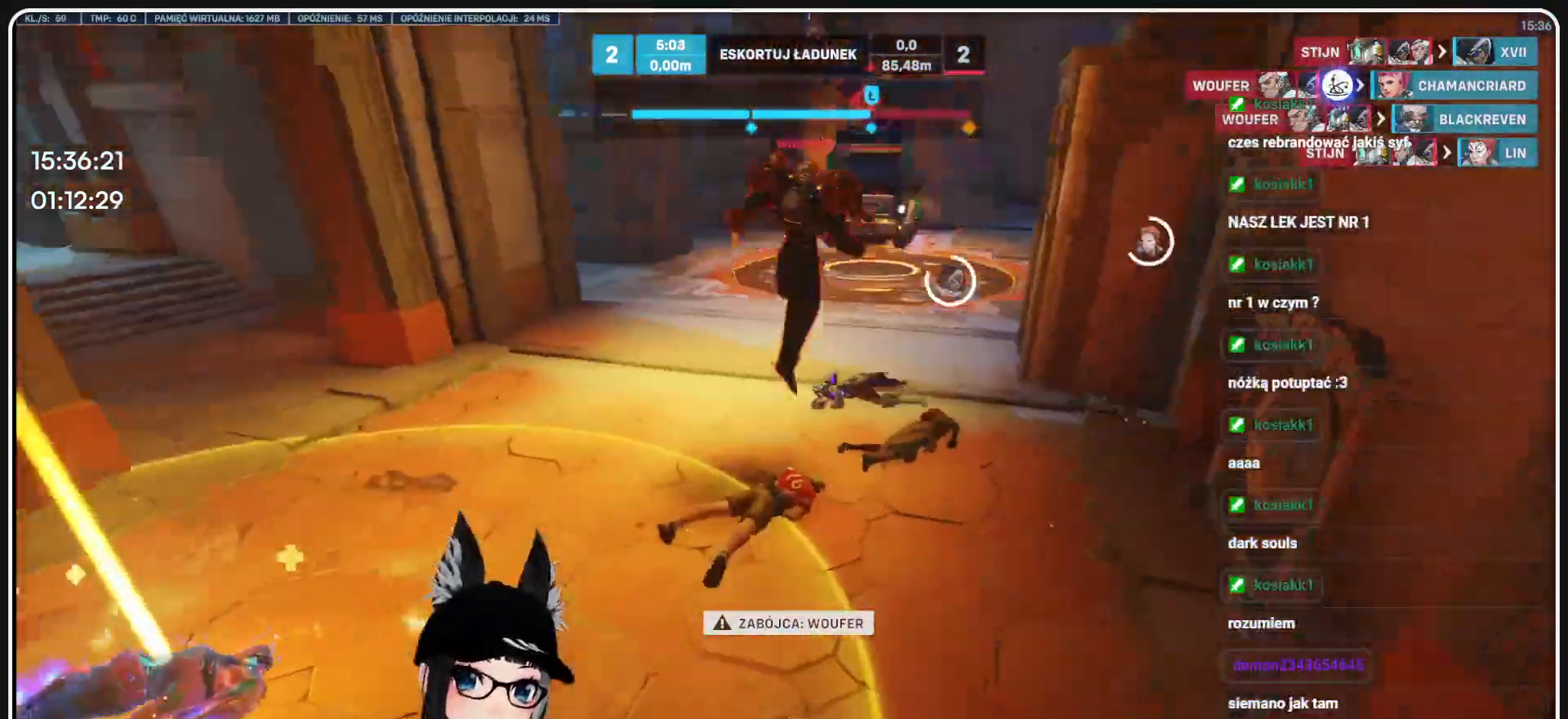
Gameplay with keyboard and mouse; each line is a JSON object with the keys and mouse buttons held at the frame after it. "events" lists presses ("down") and releases ("up") of "1", "2", "3", "4", "5", "a", "alt", "b", "c", "ctrl", "d", "e", "f", "g", "q", "r", "s", "shift", "space", "t", "tab", "tilde", "v", "w", "x", "z", "mouse_left", "mouse_wheel", "mouse_right", "mouse_mb4" and "mouse_mb5" between this image and that frame as [ms after this image, input, new state], when the widget could be followed in between. "mouse_left", "mouse_wheel", "mouse_right", "mouse_mb4", "mouse_mb5" = the "left", "wheel", "right", "mb4", "mb5" buttons of the "mouse" list. No other keys are recorded. "wheel" means that the mouse wheel is clicked or scrolled. Mouse movement is not recorded.
{"keys": [], "mouse": [], "events": [[104, "a", "down"], [291, "a", "up"]]}
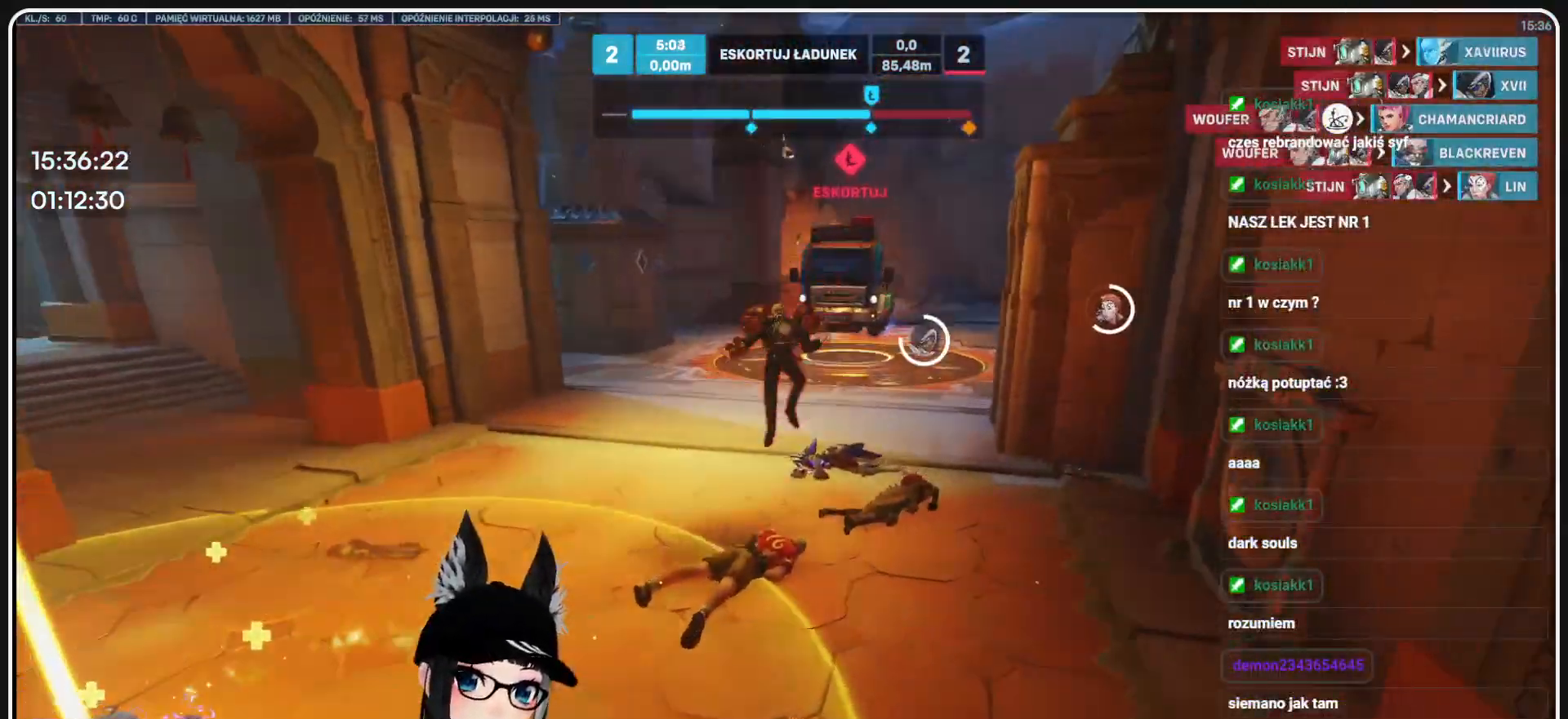
{"keys": [], "mouse": [], "events": []}
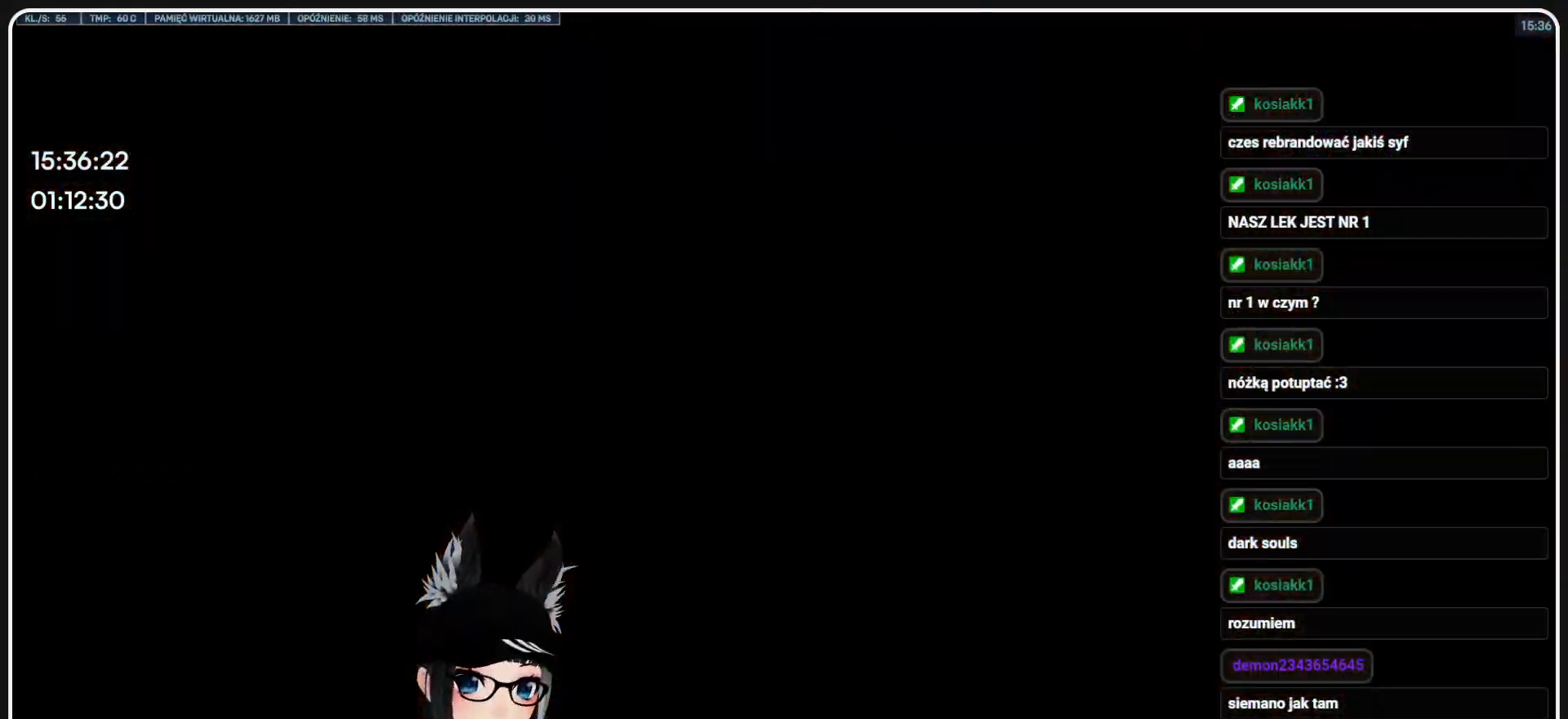
{"keys": [], "mouse": [], "events": []}
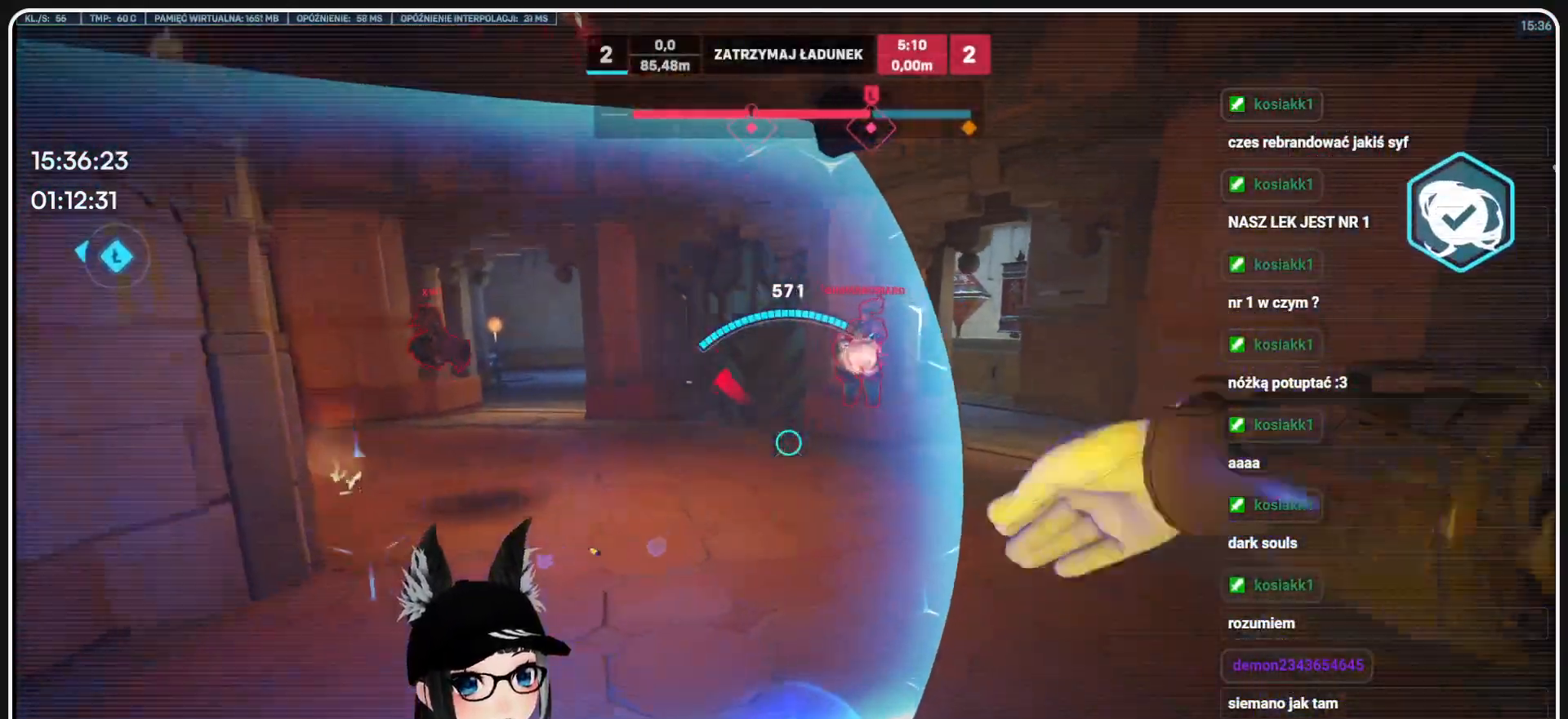
{"keys": [], "mouse": [], "events": []}
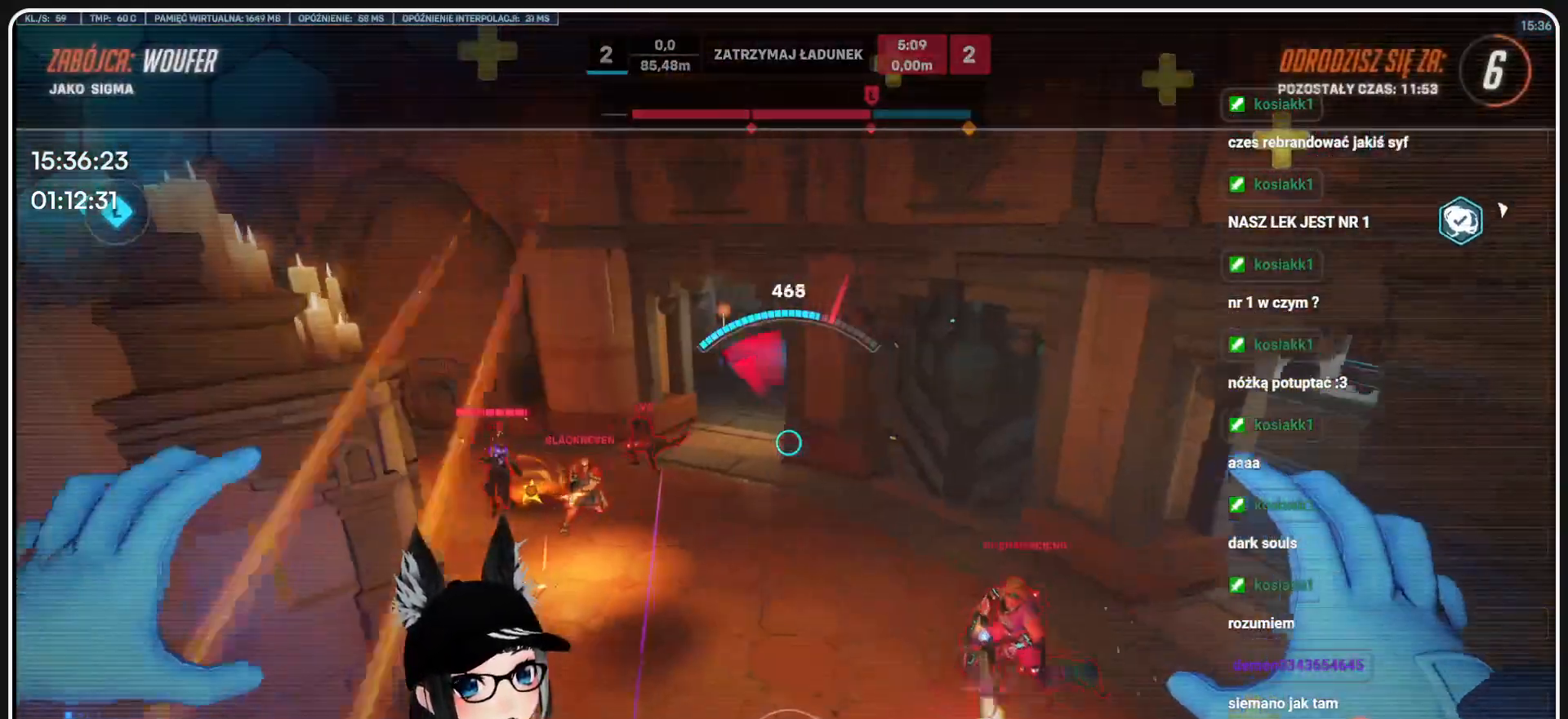
{"keys": [], "mouse": [], "events": []}
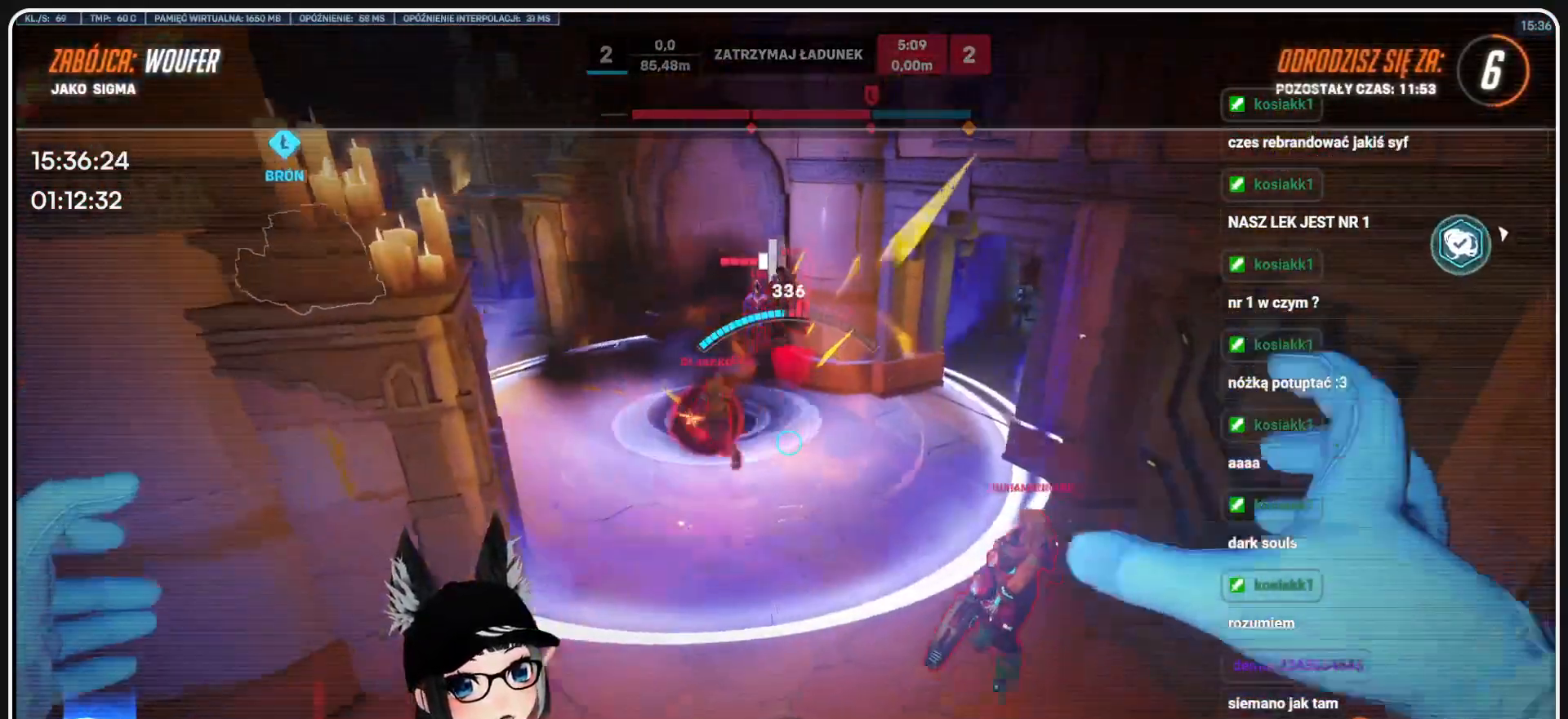
{"keys": [], "mouse": []}
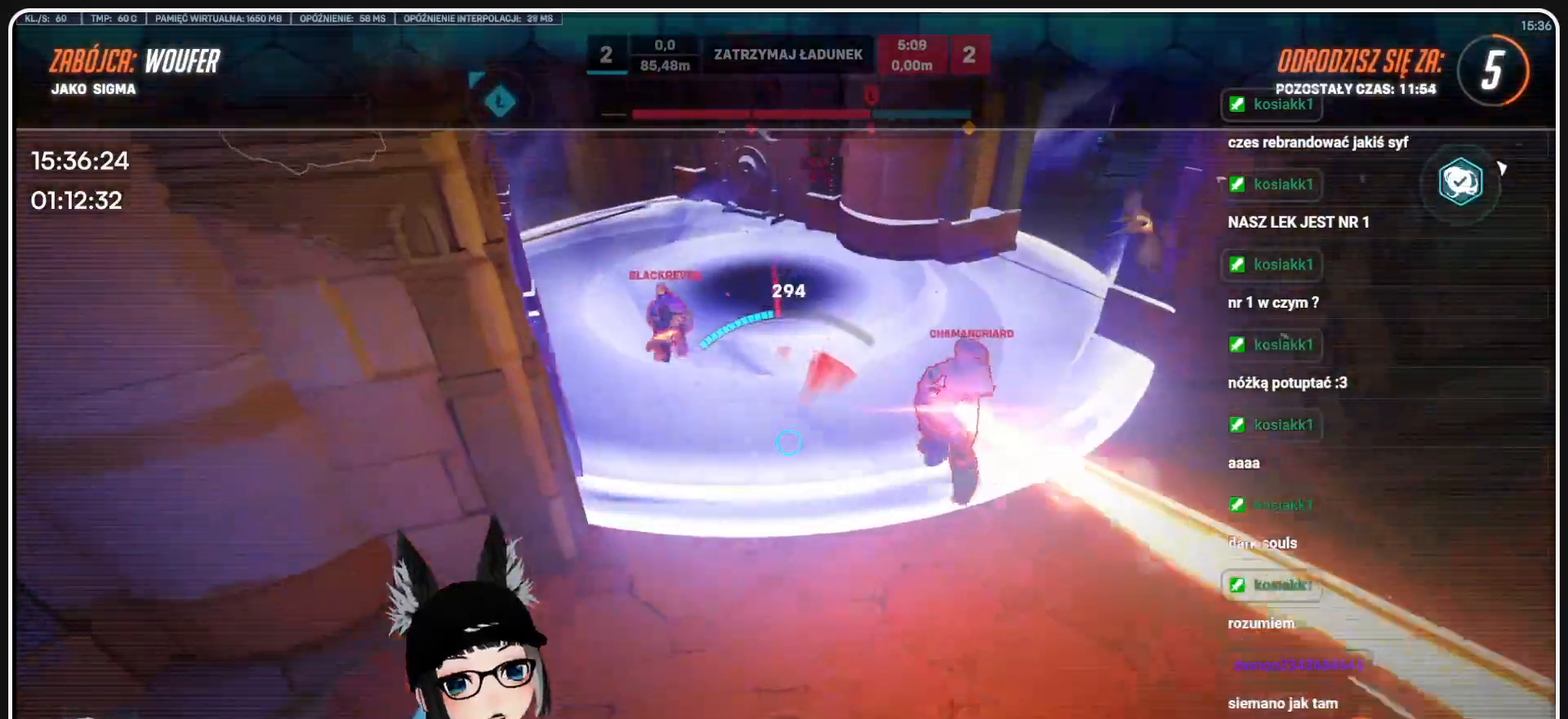
{"keys": [], "mouse": [], "events": []}
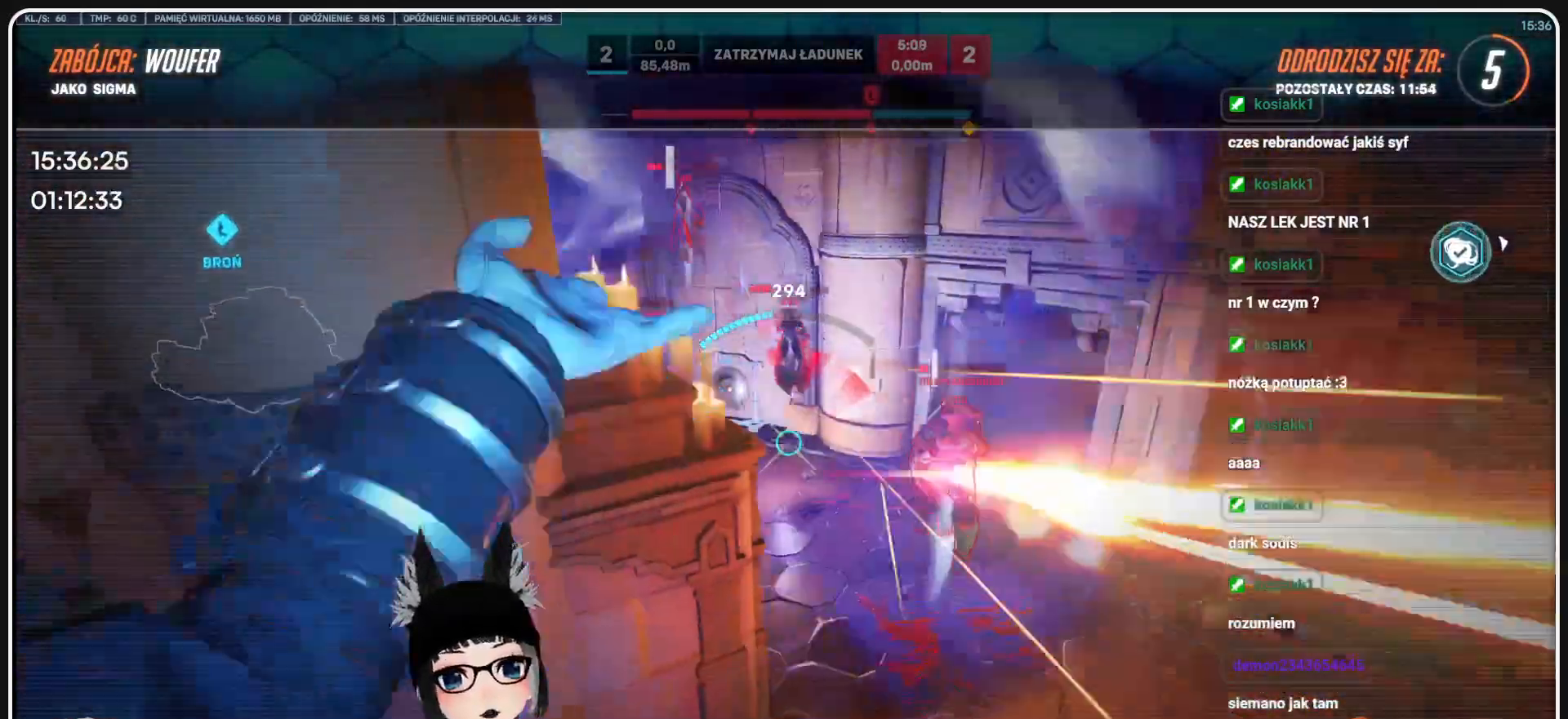
{"keys": [], "mouse": [], "events": []}